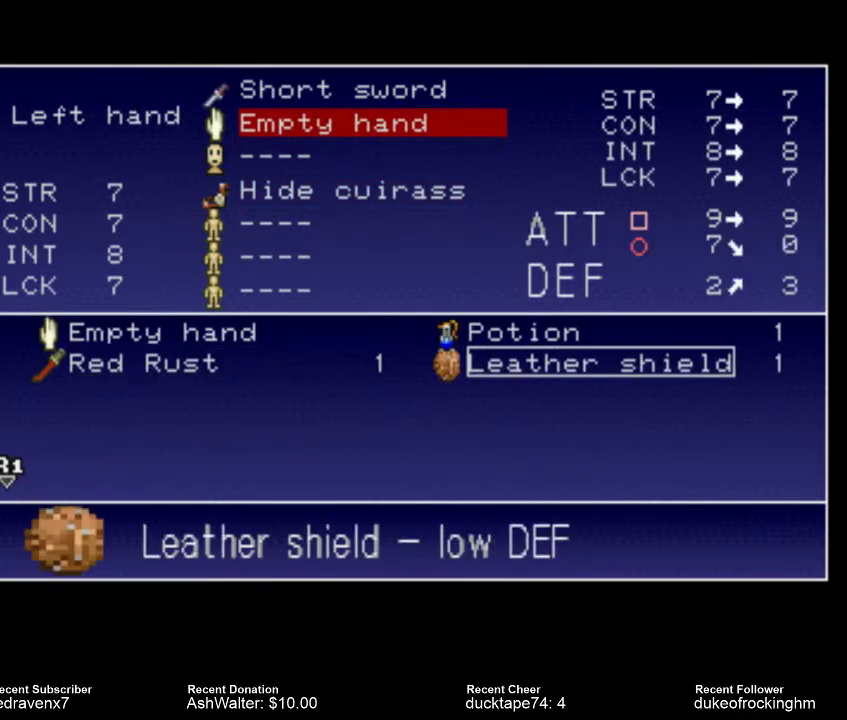
Gameplay with a controller (PlayStation layout); each line is a JSON object with the inputs held at the frame after it. "events" lists button and stick changes between this image and that frame as [ms after this image, input, new state], when the widget could be followed in between. Not read: L3 R3.
{"buttons": [], "left_stick": "center", "right_stick": "center", "events": [[233, "CROSS", "down"], [300, "CROSS", "up"]]}
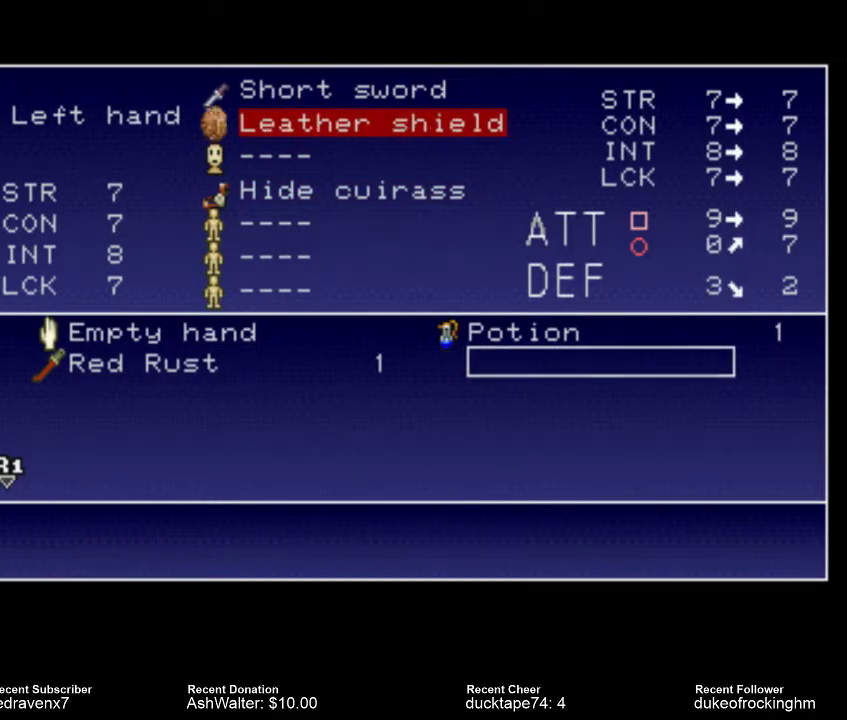
{"buttons": [], "left_stick": "center", "right_stick": "center", "events": []}
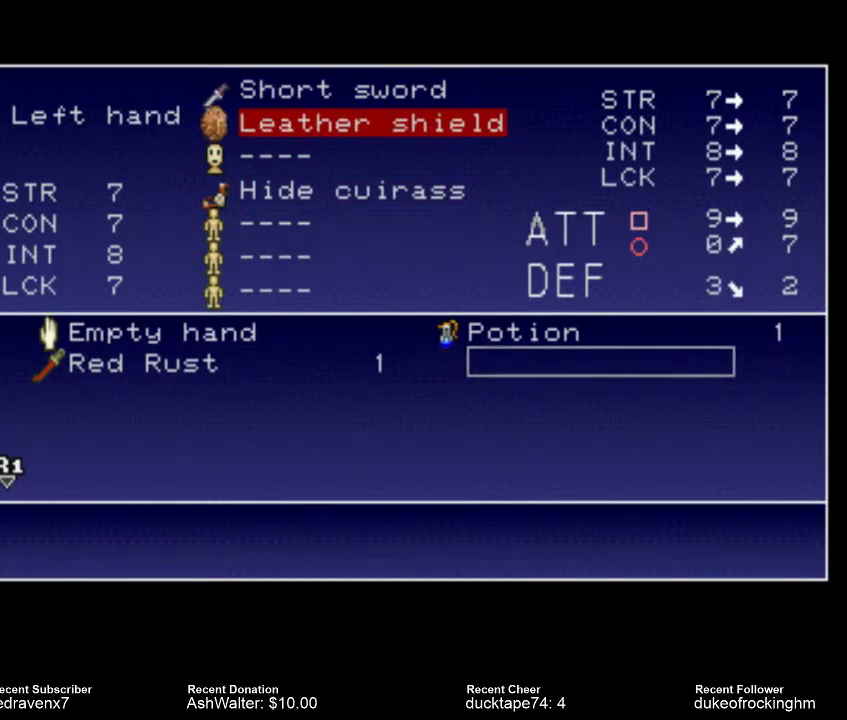
{"buttons": [], "left_stick": "center", "right_stick": "center", "events": [[267, "START", "down"], [433, "START", "up"]]}
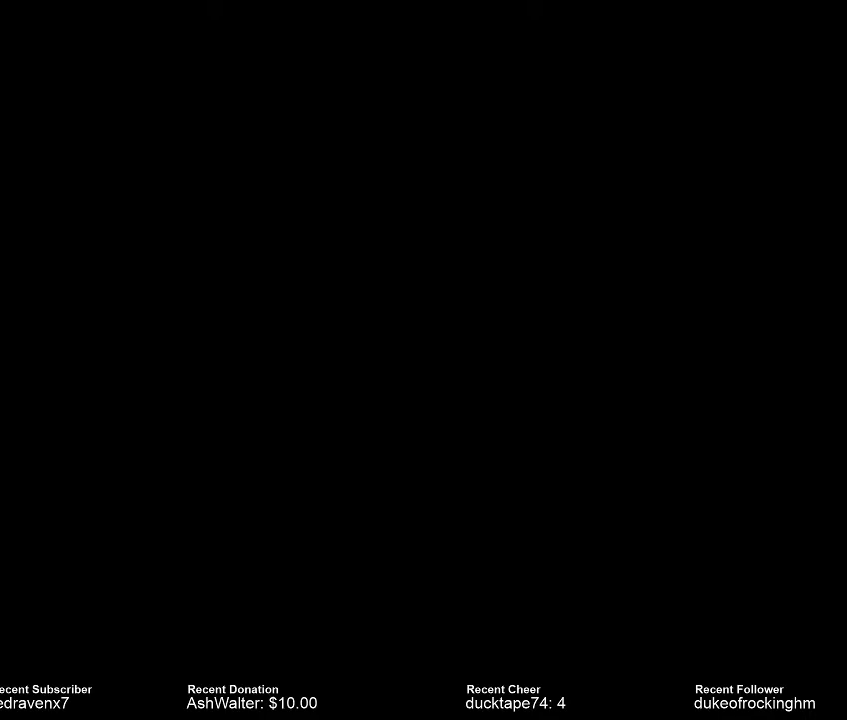
{"buttons": [], "left_stick": "center", "right_stick": "center", "events": []}
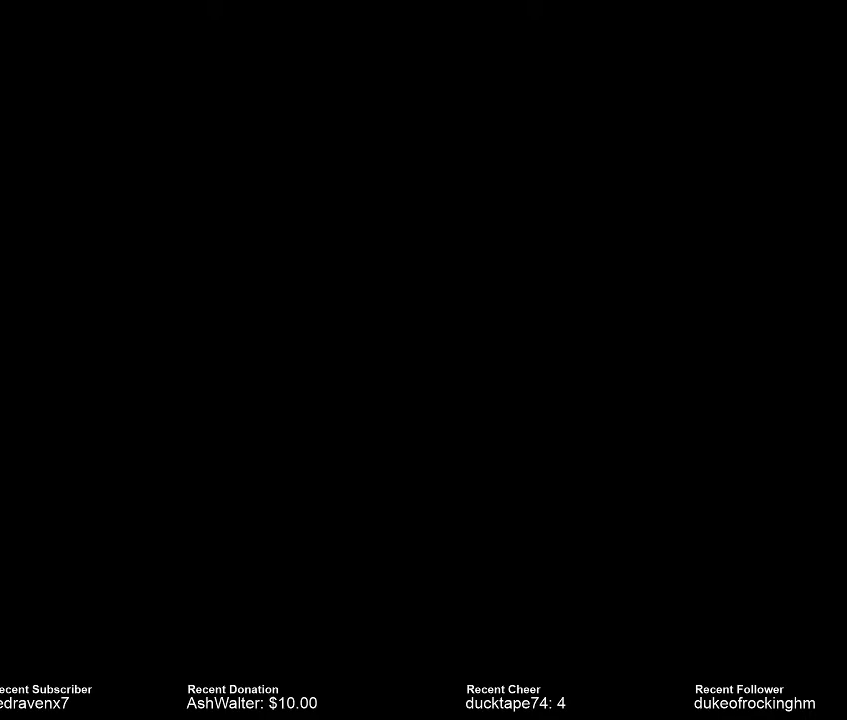
{"buttons": [], "left_stick": "center", "right_stick": "center", "events": []}
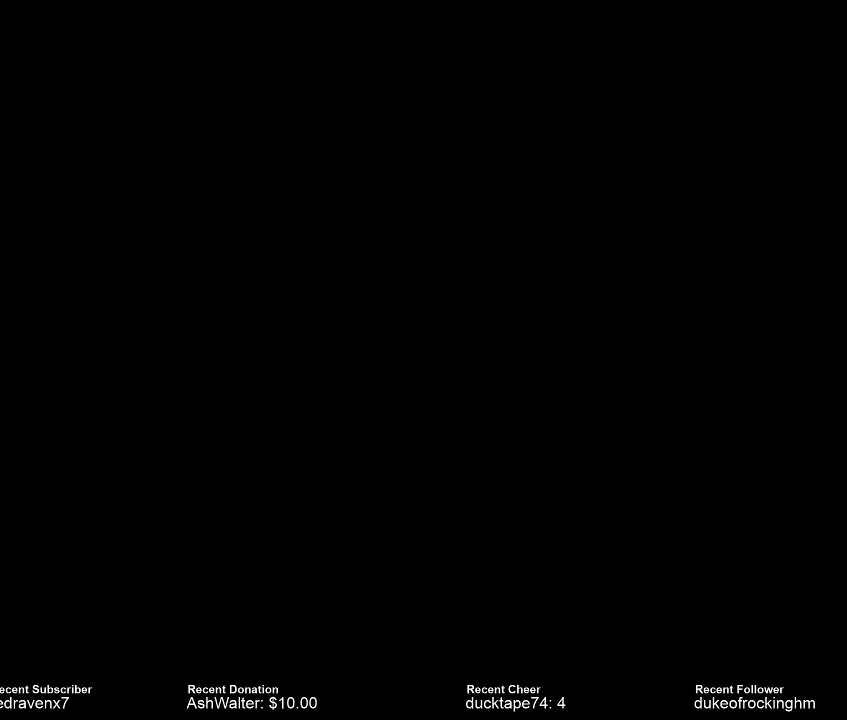
{"buttons": [], "left_stick": "center", "right_stick": "center", "events": []}
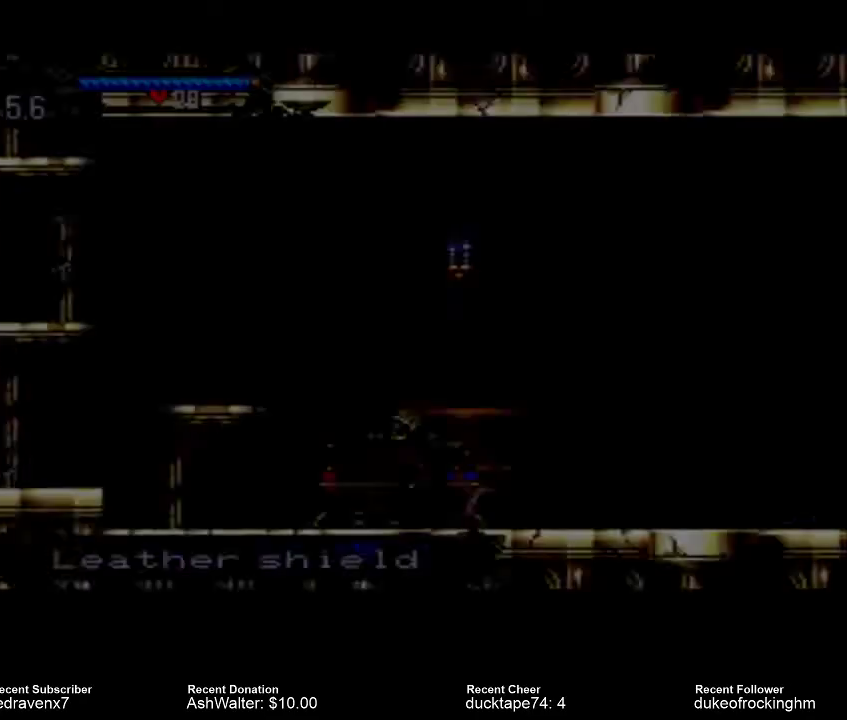
{"buttons": [], "left_stick": "center", "right_stick": "center", "events": []}
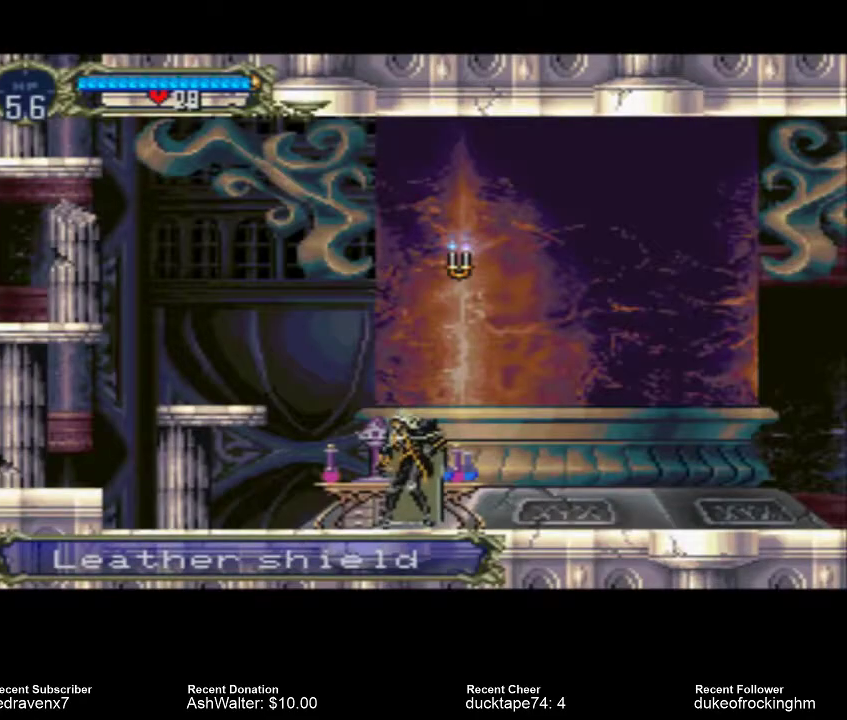
{"buttons": ["CROSS"], "left_stick": "center", "right_stick": "center", "events": [[300, "CROSS", "down"]]}
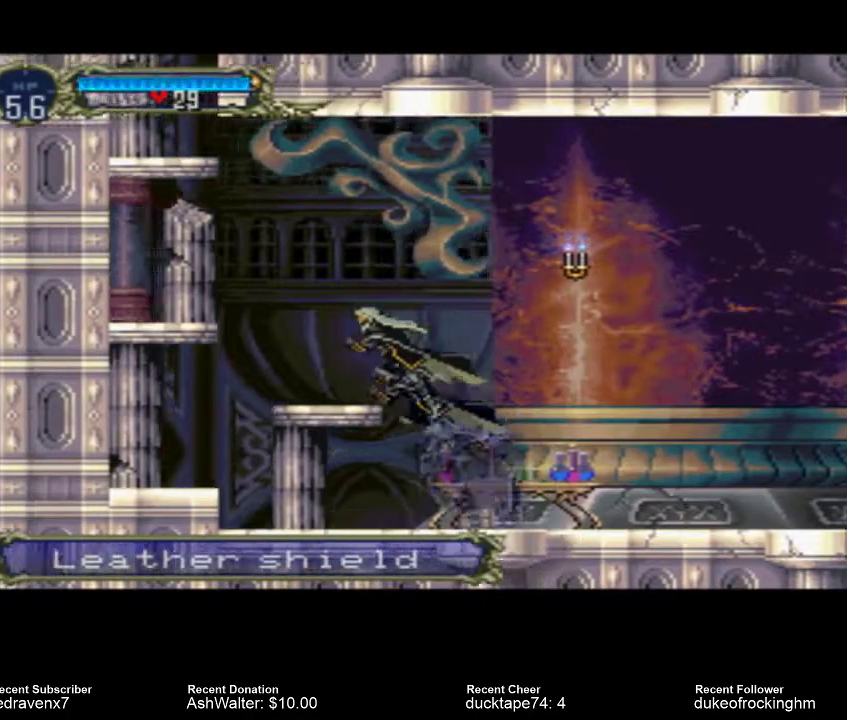
{"buttons": [], "left_stick": "center", "right_stick": "center", "events": [[267, "CROSS", "up"], [400, "SQUARE", "down"], [500, "SQUARE", "up"]]}
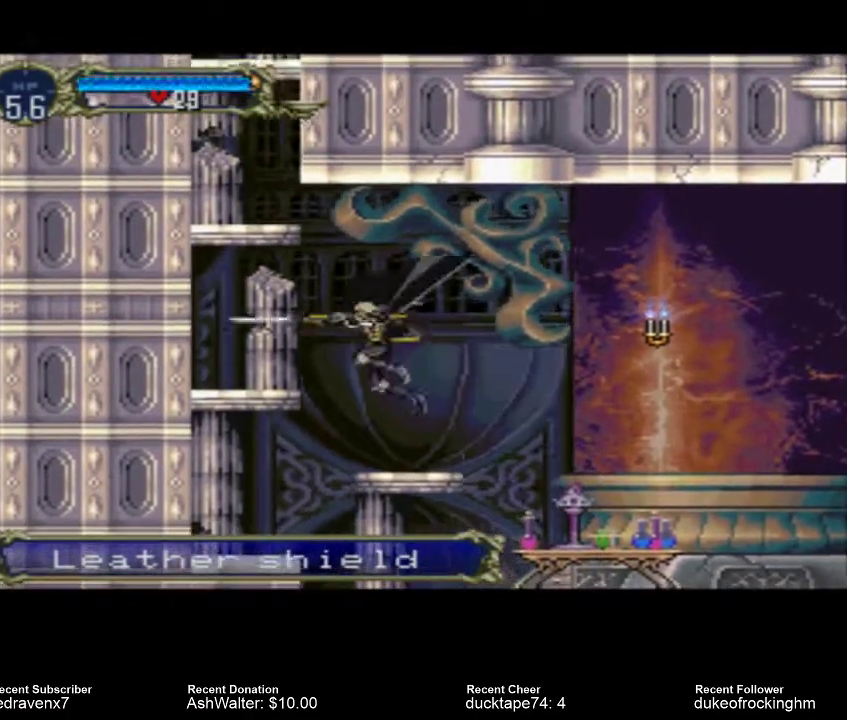
{"buttons": [], "left_stick": "center", "right_stick": "center", "events": []}
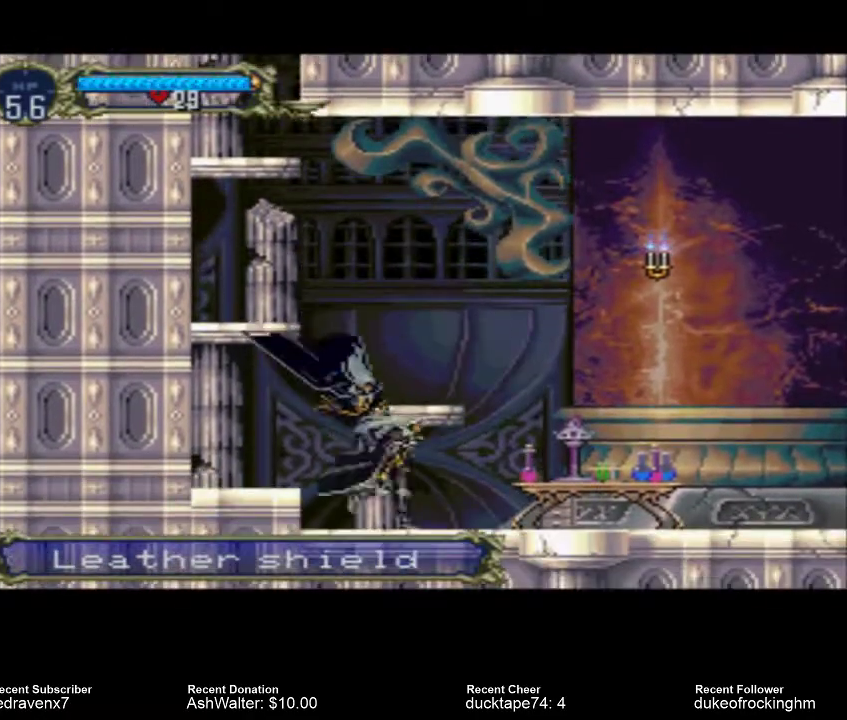
{"buttons": [], "left_stick": "center", "right_stick": "center", "events": [[367, "SQUARE", "down"], [500, "SQUARE", "up"]]}
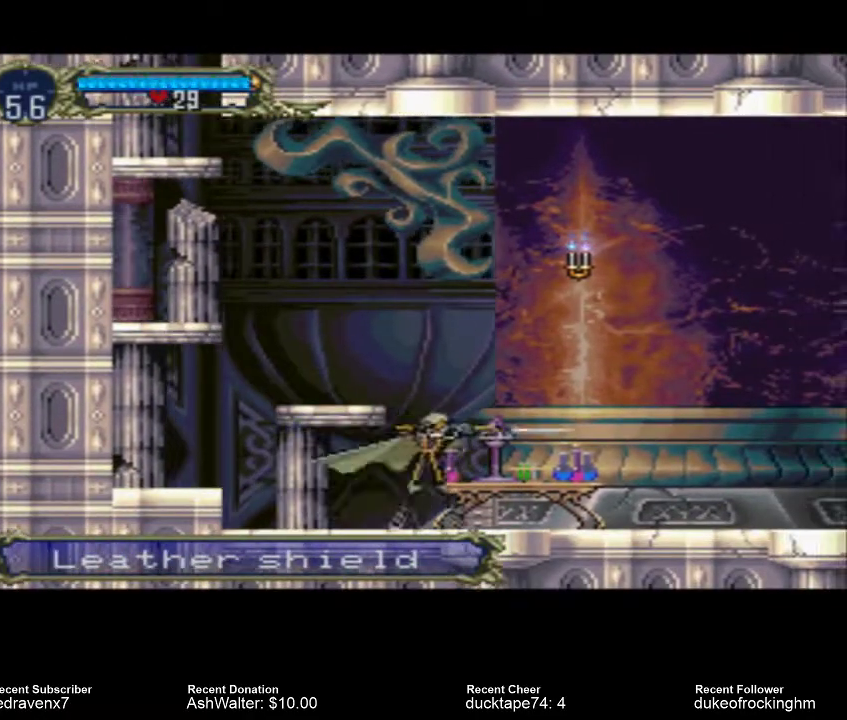
{"buttons": [], "left_stick": "center", "right_stick": "center", "events": []}
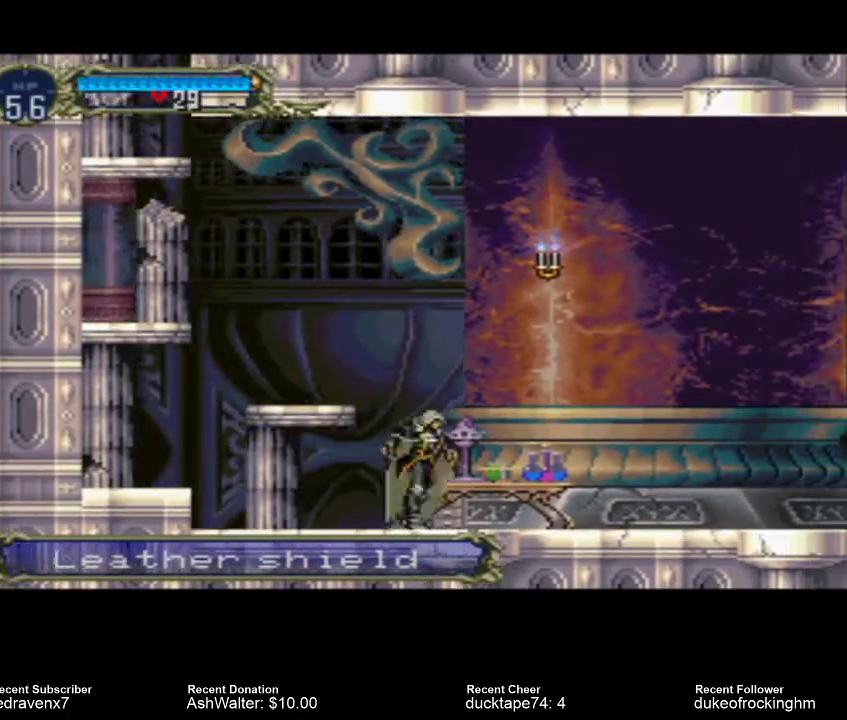
{"buttons": [], "left_stick": "center", "right_stick": "center", "events": []}
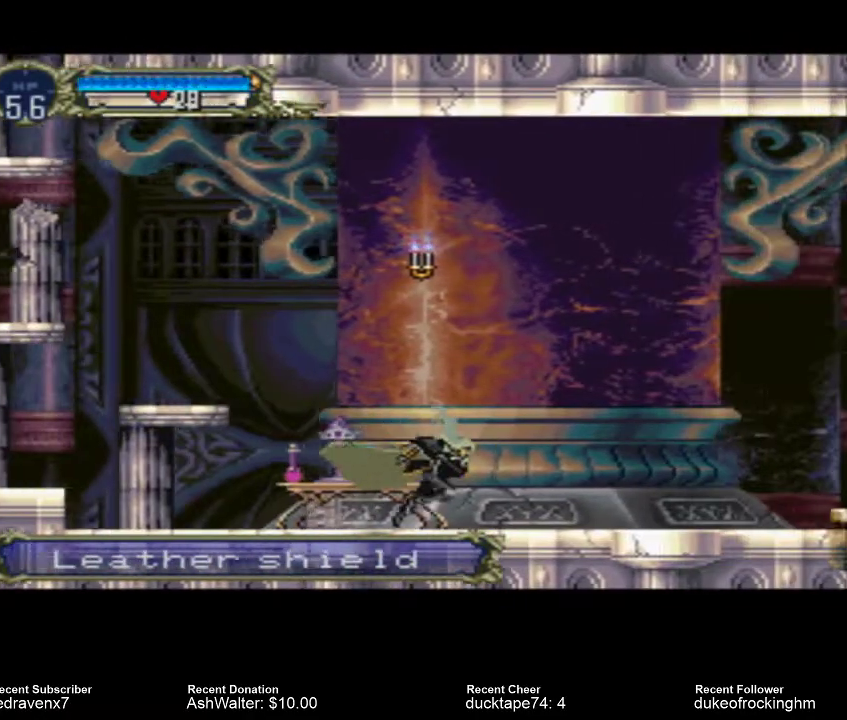
{"buttons": [], "left_stick": "center", "right_stick": "center", "events": []}
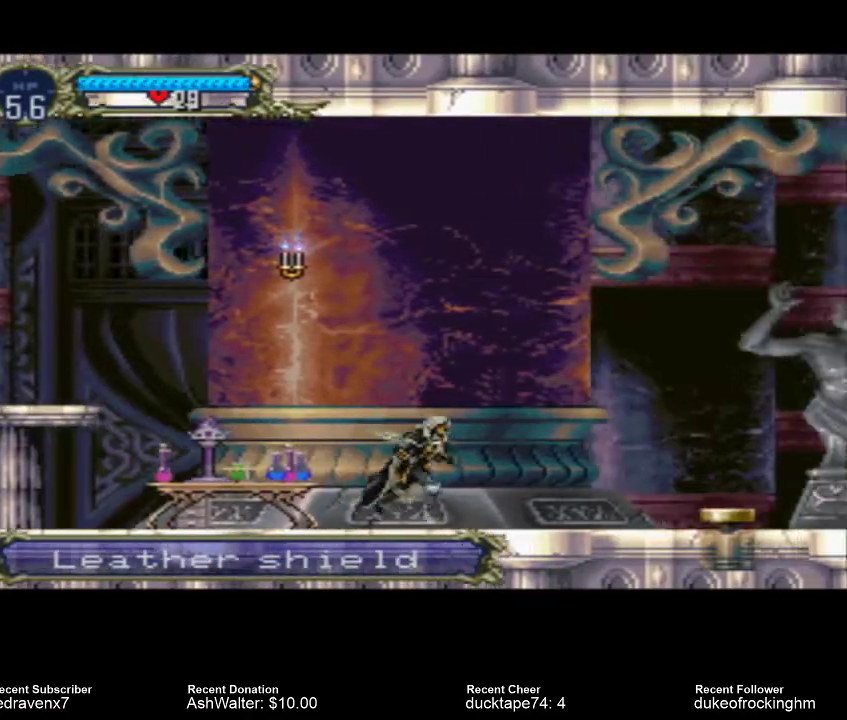
{"buttons": [], "left_stick": "center", "right_stick": "center", "events": []}
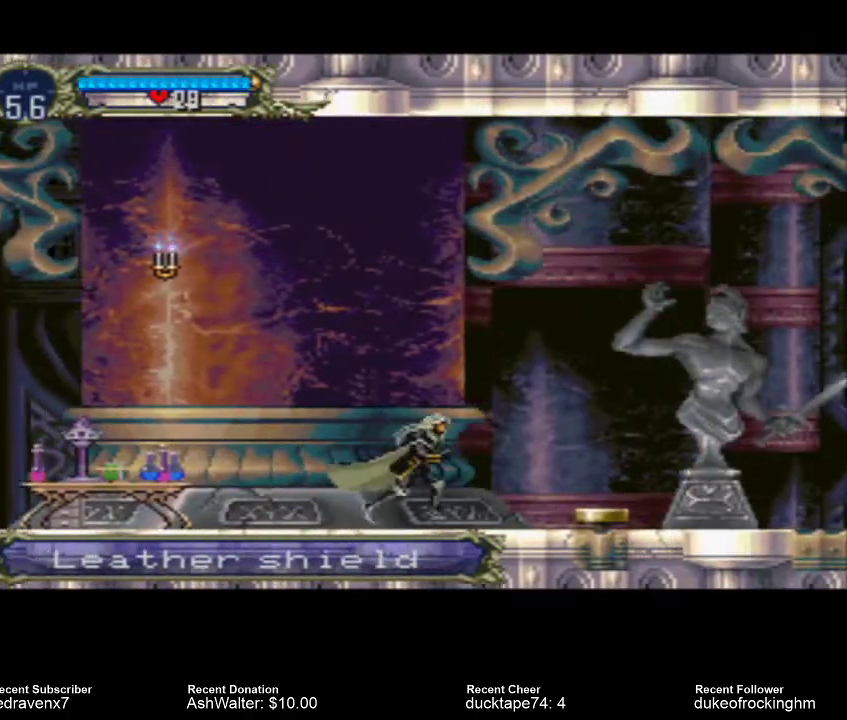
{"buttons": ["CROSS"], "left_stick": "center", "right_stick": "center", "events": [[67, "CROSS", "down"]]}
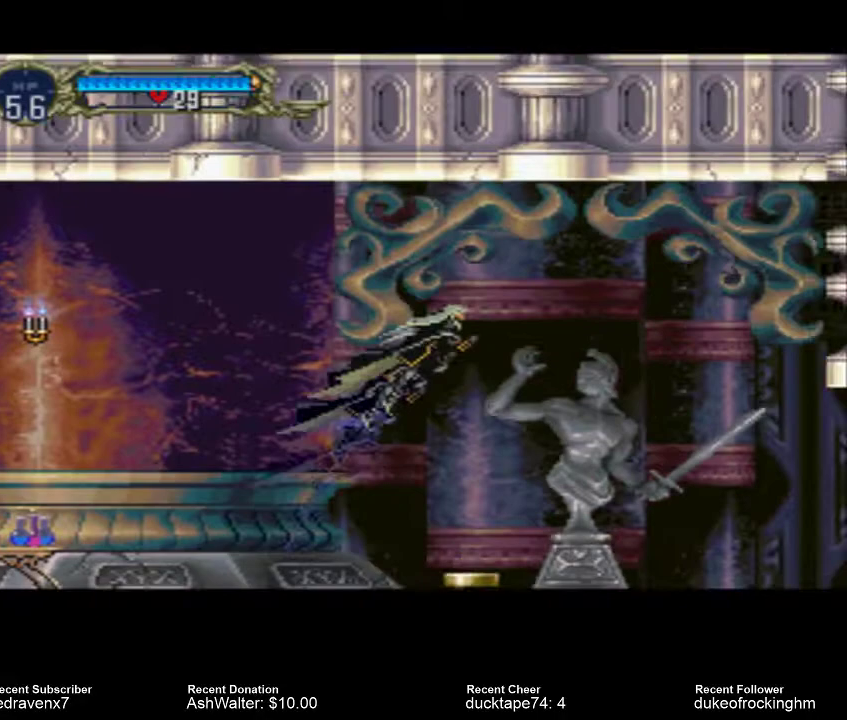
{"buttons": [], "left_stick": "center", "right_stick": "center", "events": [[400, "CROSS", "up"]]}
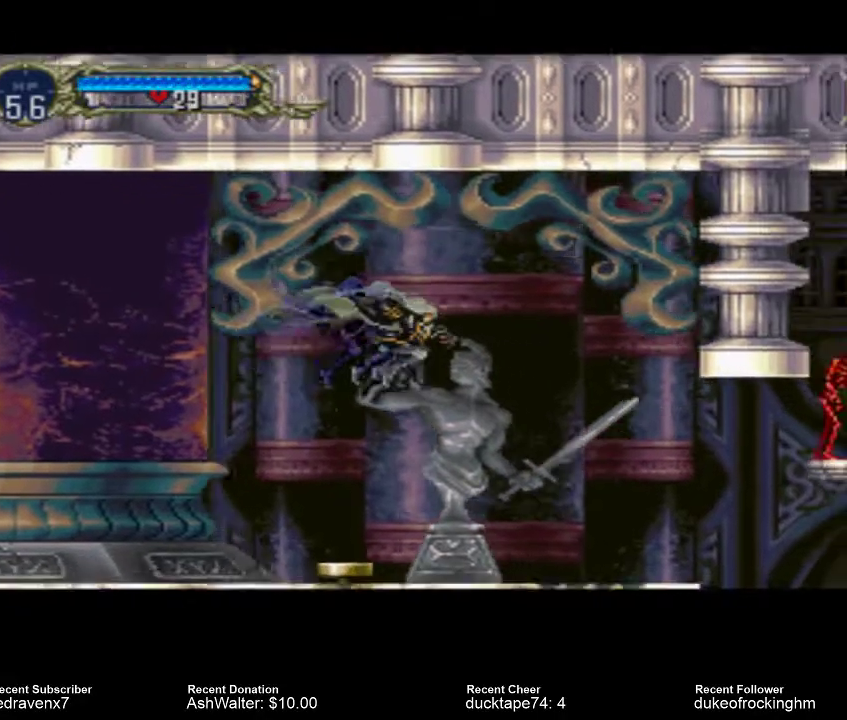
{"buttons": [], "left_stick": "center", "right_stick": "center", "events": []}
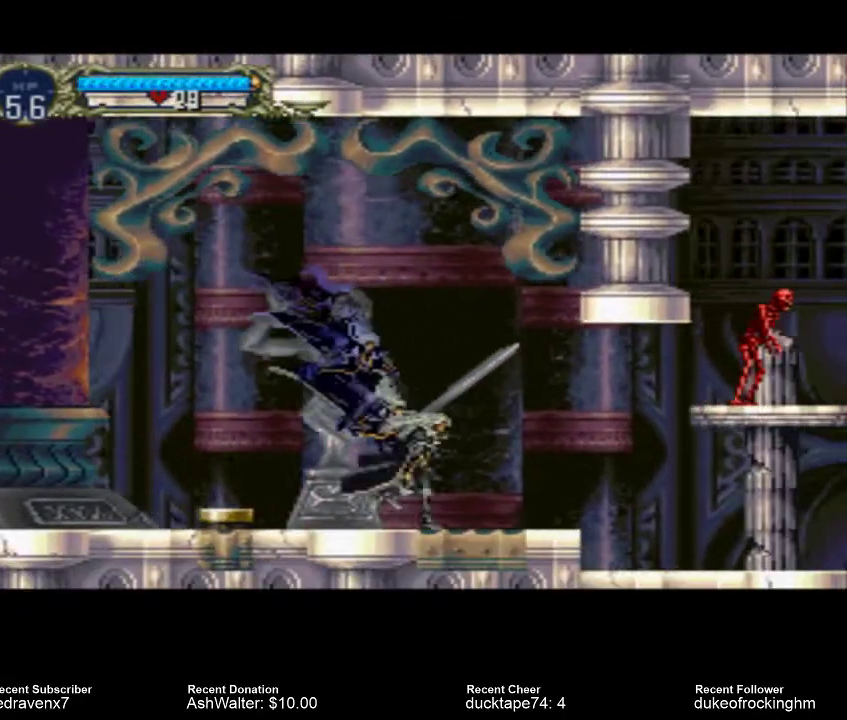
{"buttons": [], "left_stick": "center", "right_stick": "center", "events": []}
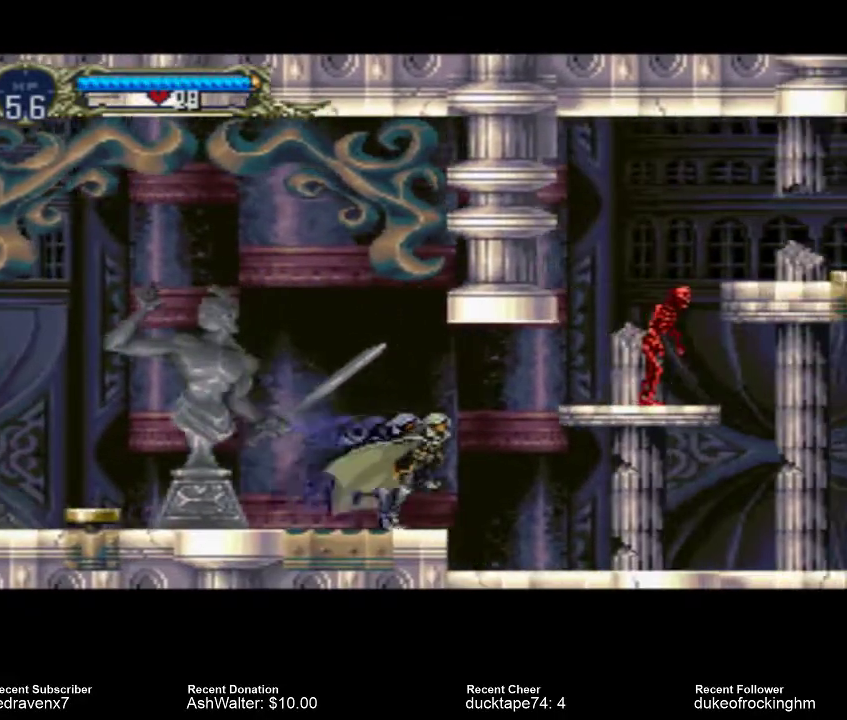
{"buttons": [], "left_stick": "center", "right_stick": "center", "events": []}
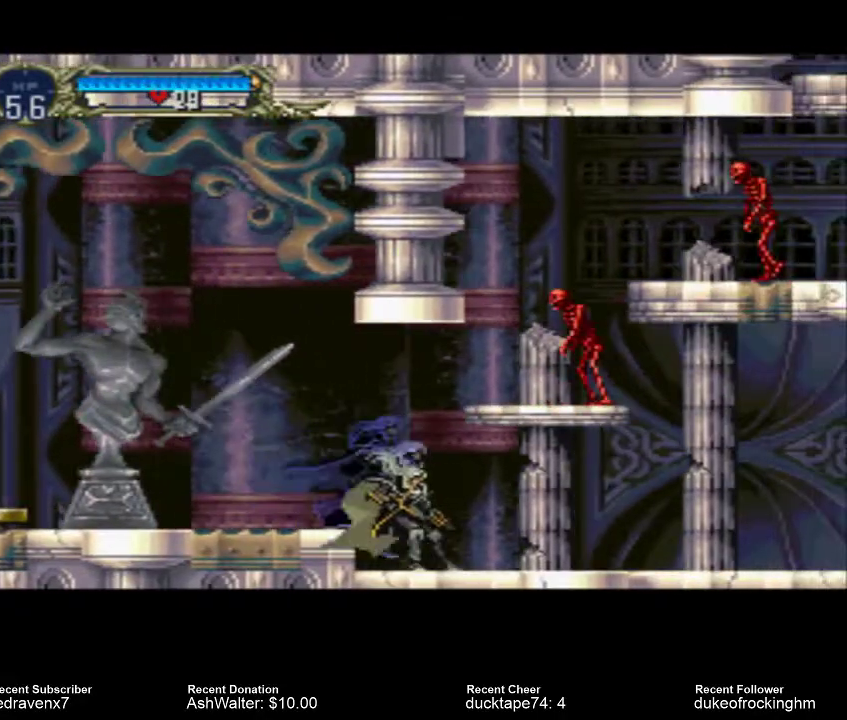
{"buttons": [], "left_stick": "center", "right_stick": "center", "events": [[133, "CROSS", "down"], [300, "CROSS", "up"], [367, "SQUARE", "down"], [467, "SQUARE", "up"]]}
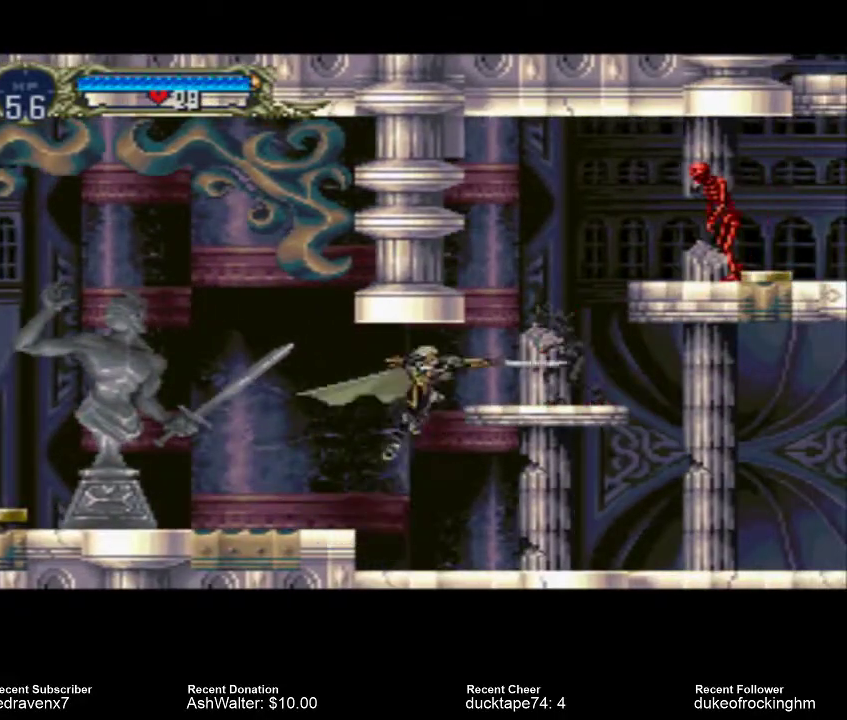
{"buttons": [], "left_stick": "center", "right_stick": "center", "events": []}
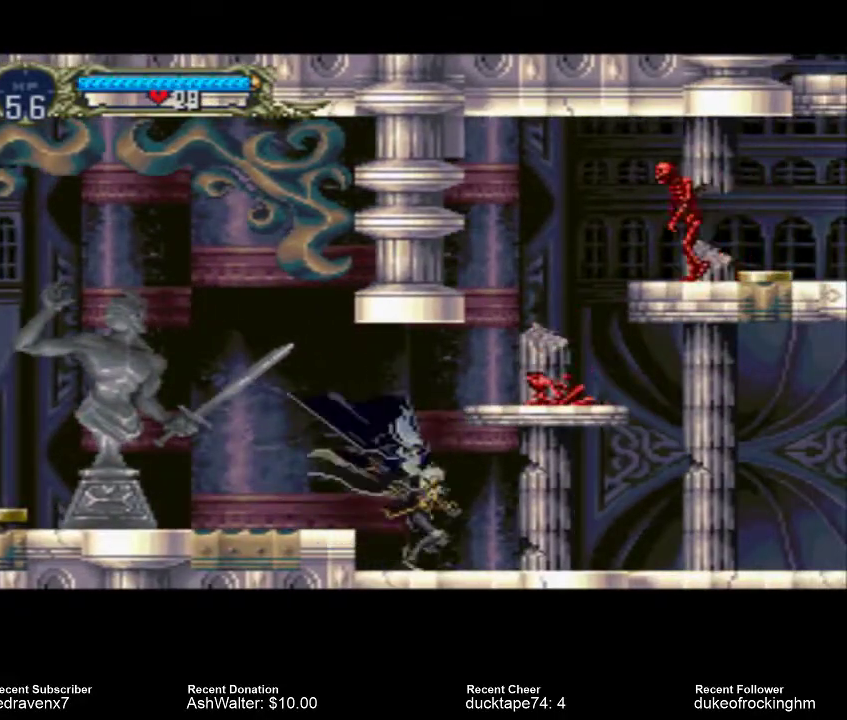
{"buttons": ["CROSS"], "left_stick": "center", "right_stick": "center", "events": [[233, "CROSS", "down"]]}
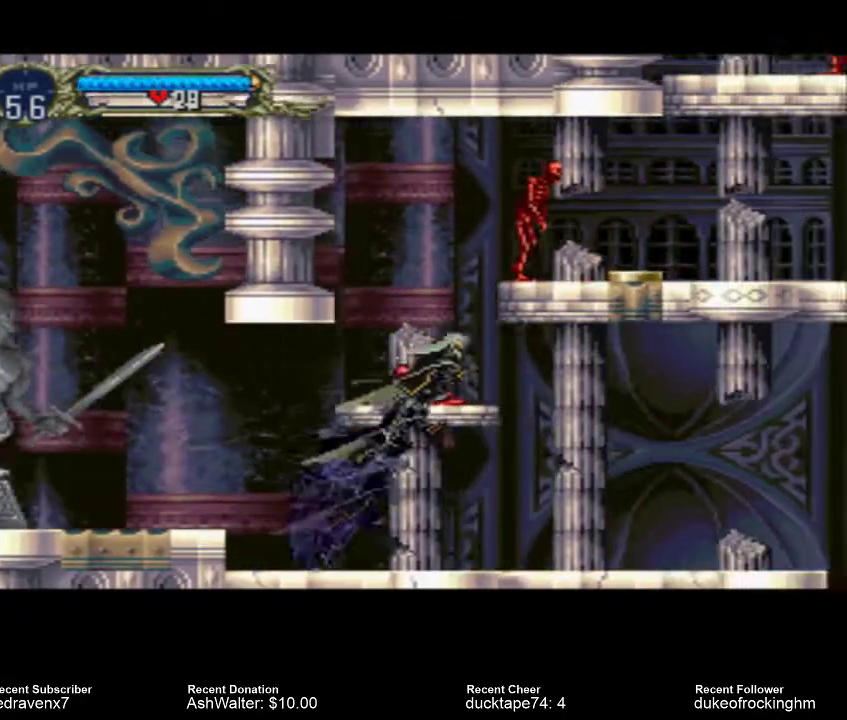
{"buttons": [], "left_stick": "center", "right_stick": "center", "events": [[300, "CROSS", "up"]]}
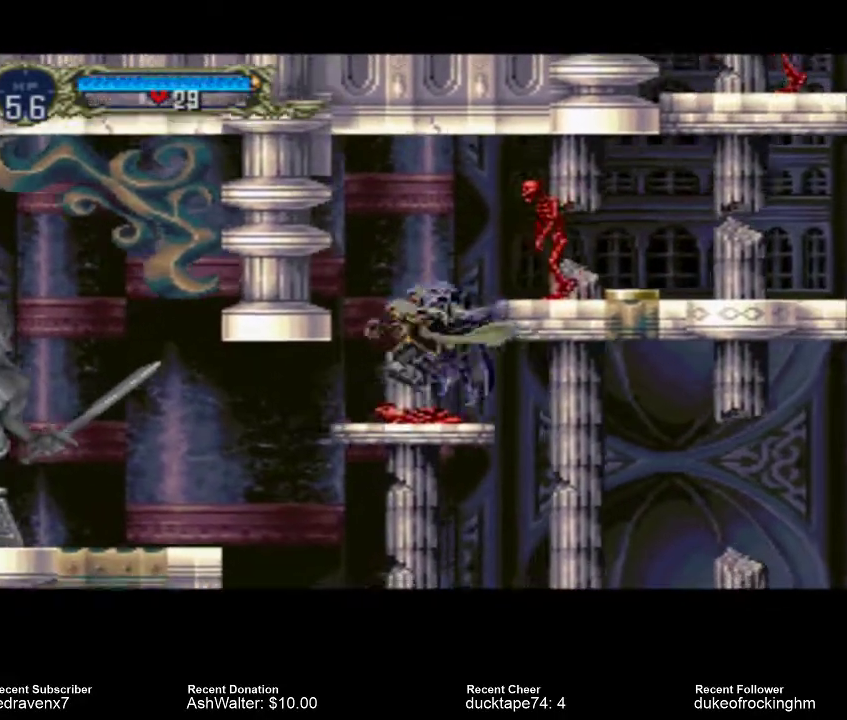
{"buttons": ["SQUARE"], "left_stick": "center", "right_stick": "center", "events": [[233, "CROSS", "down"], [400, "CROSS", "up"], [400, "SQUARE", "down"]]}
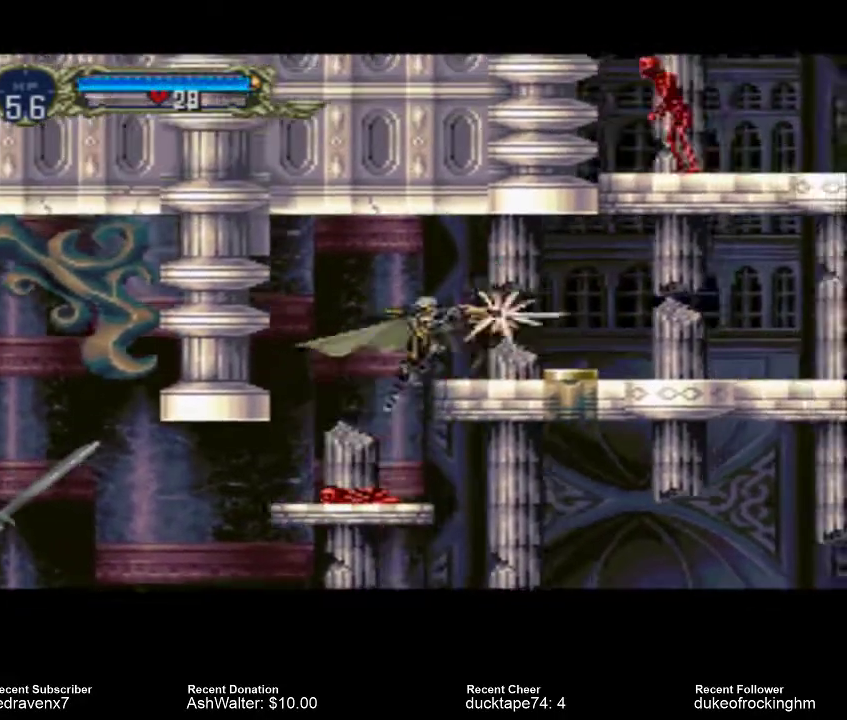
{"buttons": [], "left_stick": "center", "right_stick": "center", "events": [[33, "SQUARE", "up"]]}
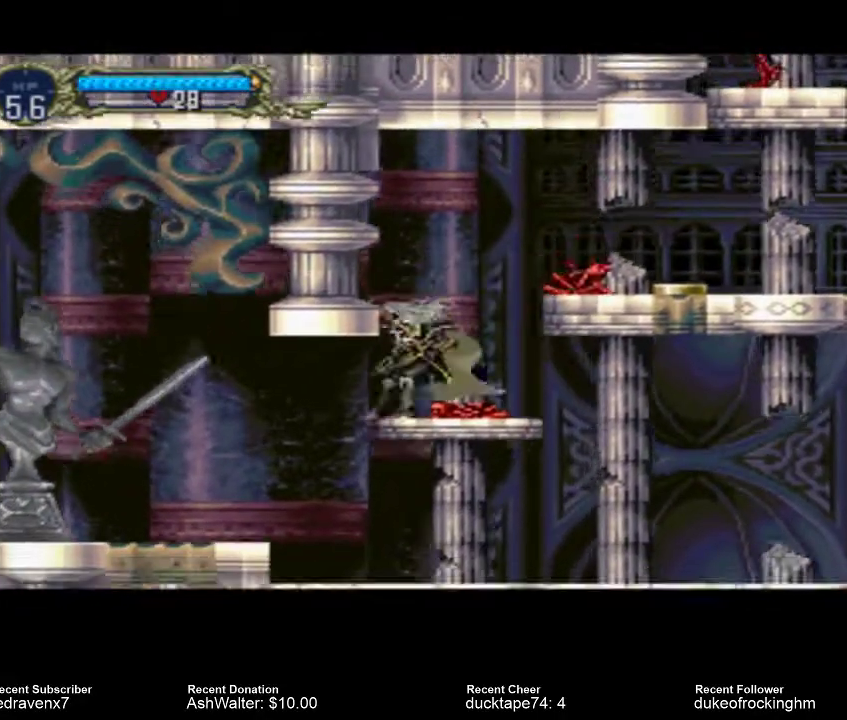
{"buttons": ["CROSS"], "left_stick": "center", "right_stick": "center", "events": [[67, "CROSS", "down"]]}
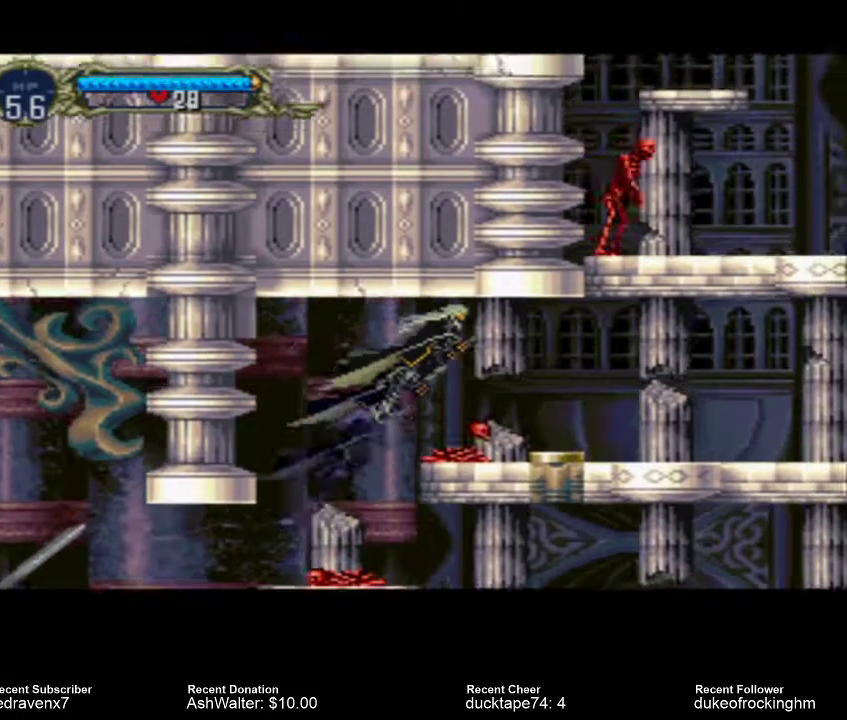
{"buttons": [], "left_stick": "center", "right_stick": "center", "events": [[67, "CROSS", "up"]]}